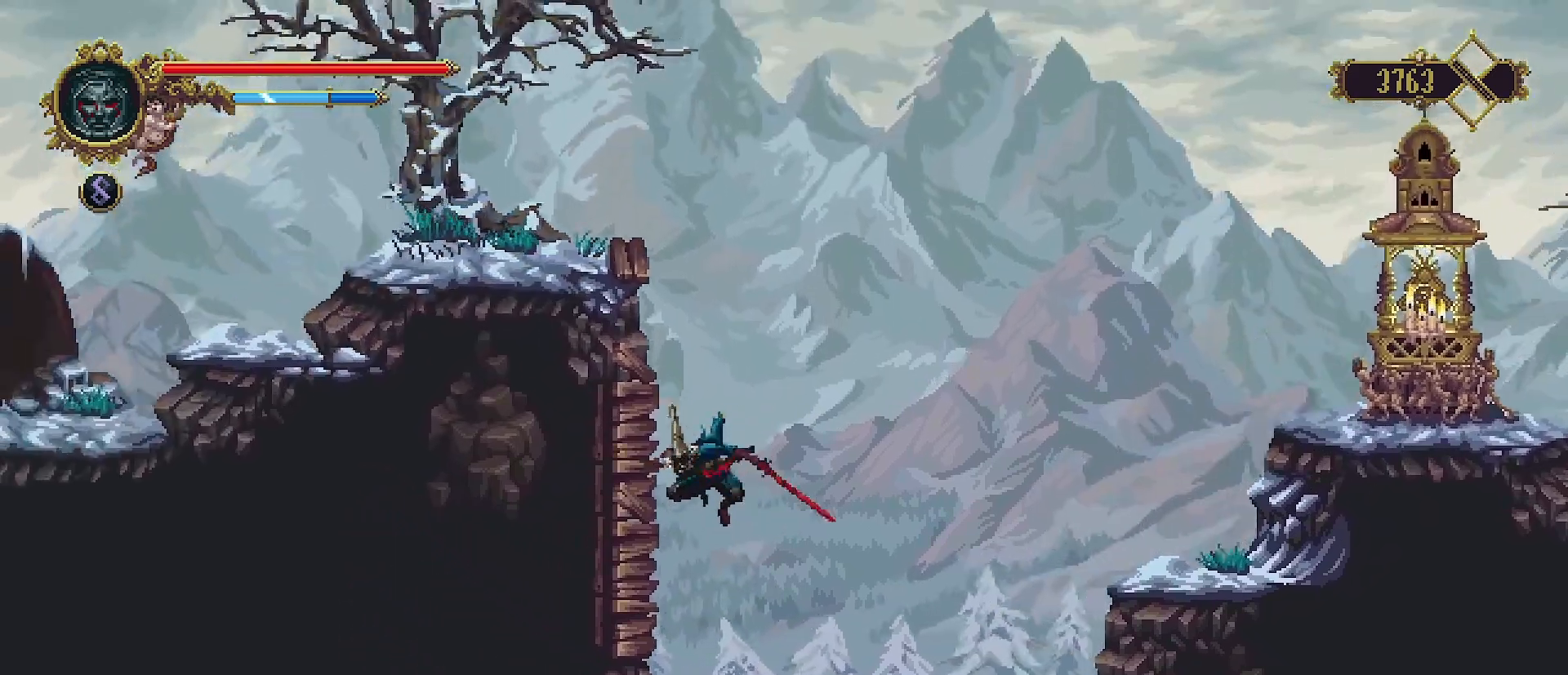
Gameplay with a controller (PlayStation layout); each line is a JSON object with the inputs held at the frame after it. "events" lists button and stick changes between this image and that frame as [ms after this image, input, new state], when the widget could be followed in between. Not read: L1.
{"buttons": ["CROSS"], "left_stick": "up-left", "right_stick": "center", "events": [[67, "SQUARE", "down"], [133, "SQUARE", "up"], [200, "CROSS", "down"]]}
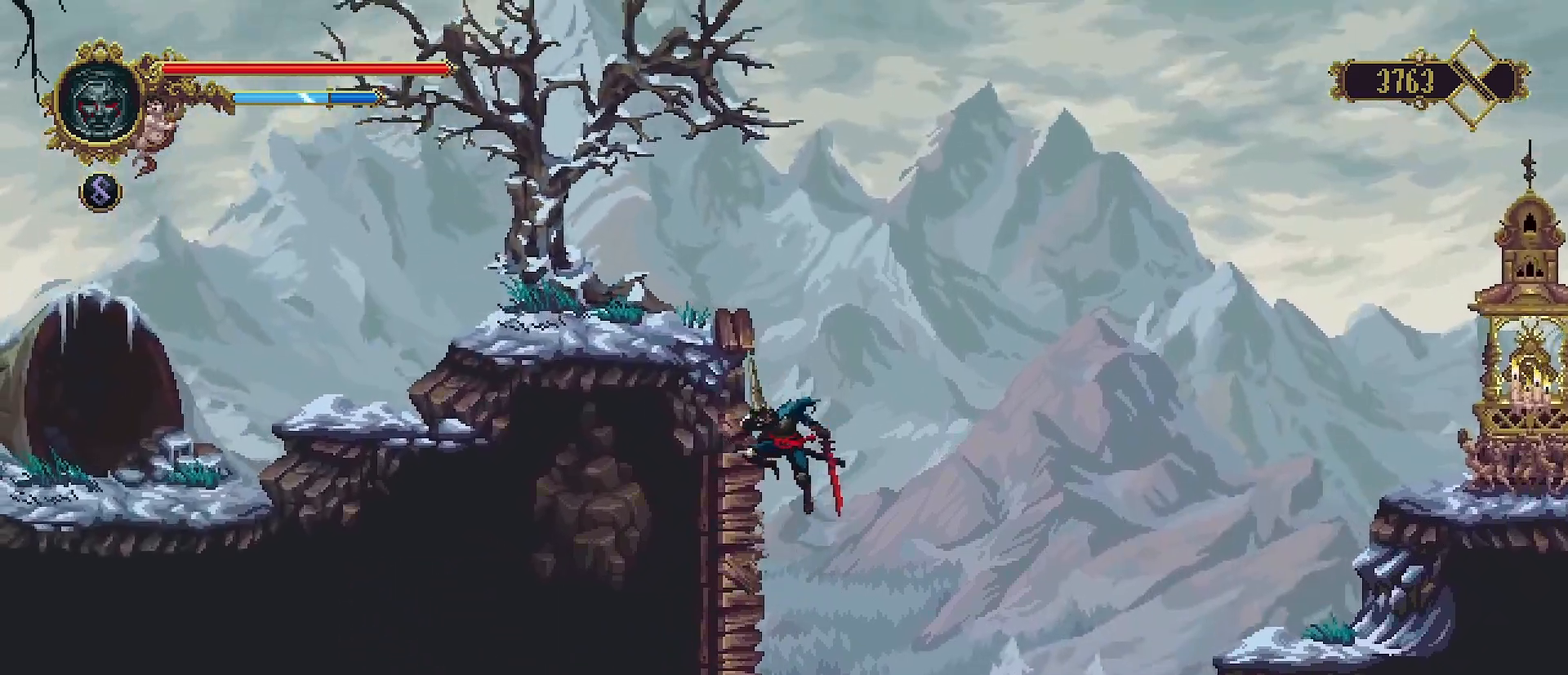
{"buttons": [], "left_stick": "up", "right_stick": "center", "events": [[233, "CROSS", "up"], [233, "left_stick", "up"]]}
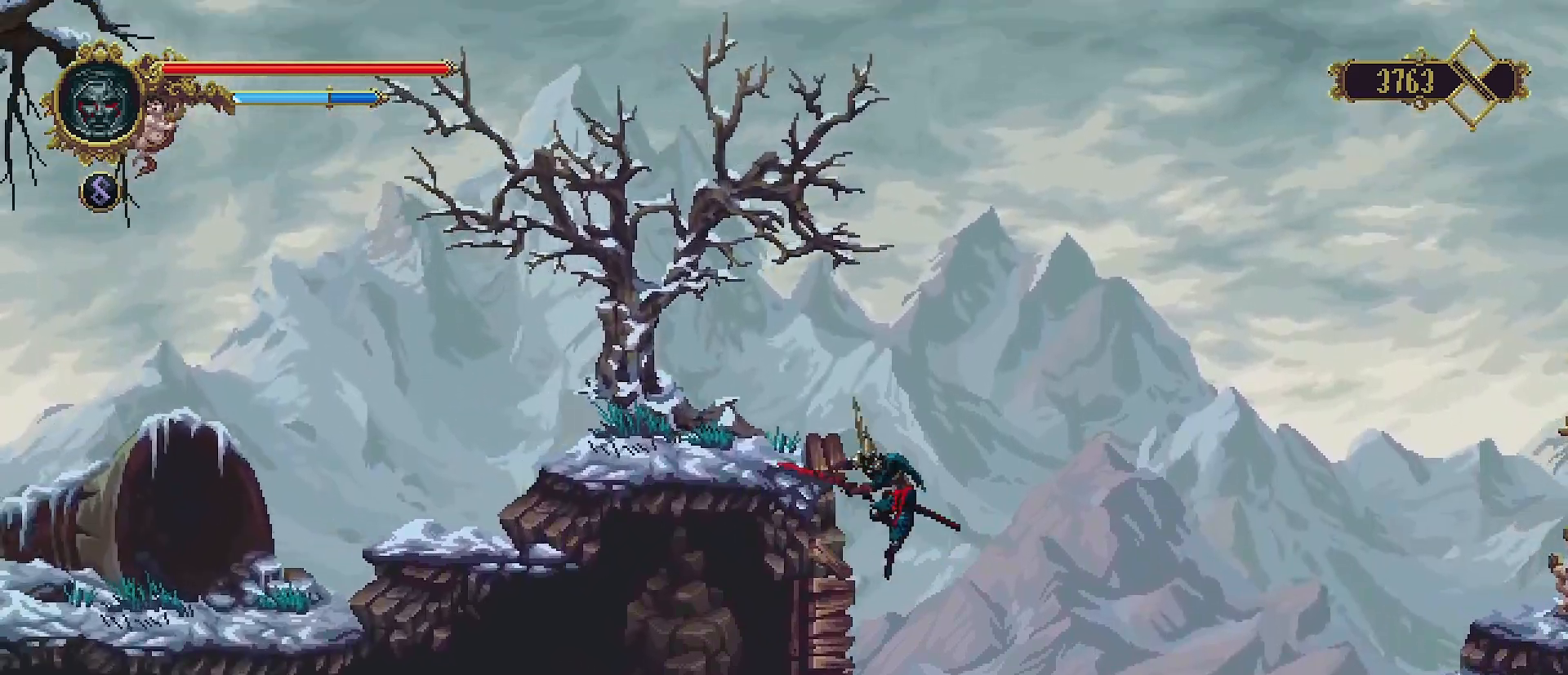
{"buttons": ["R2"], "left_stick": "left", "right_stick": "center", "events": [[33, "left_stick", "up-left"], [267, "left_stick", "left"], [433, "R2", "down"]]}
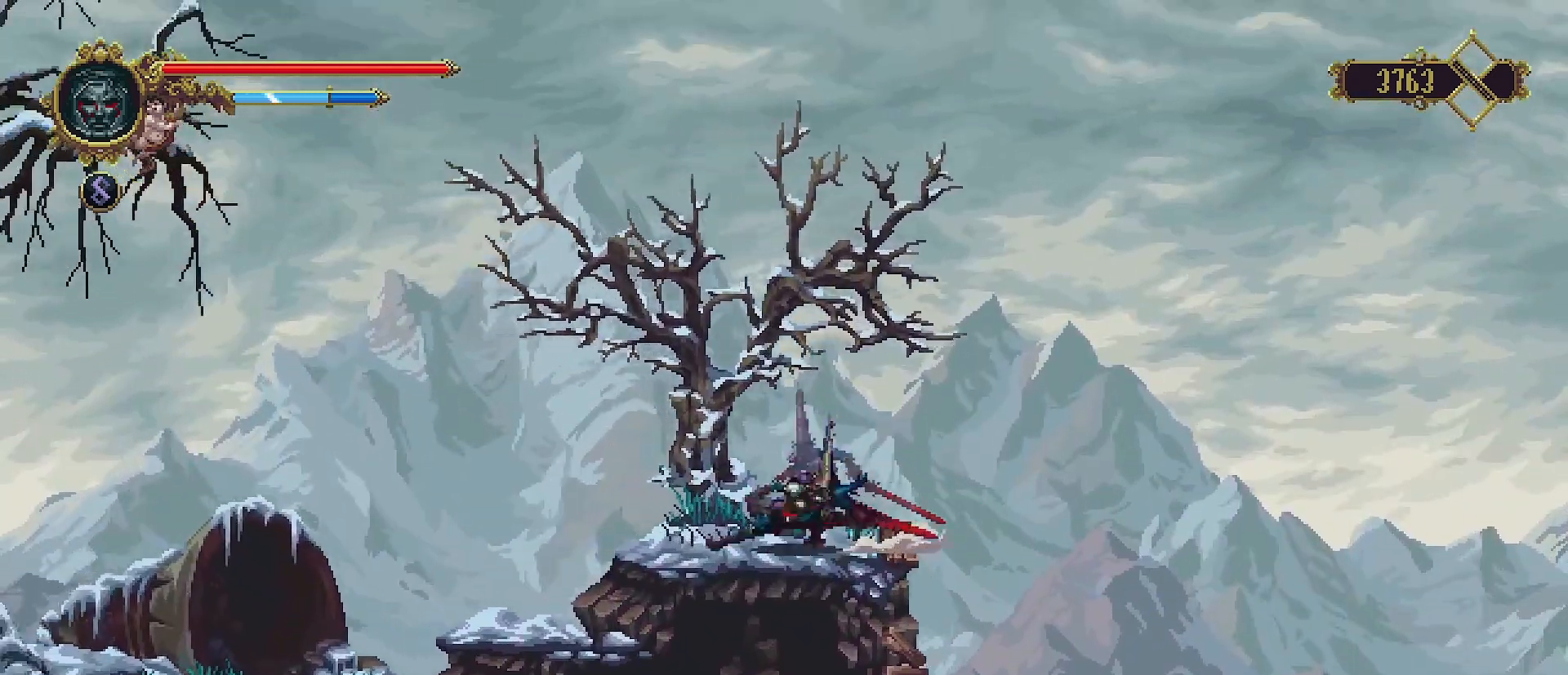
{"buttons": [], "left_stick": "left", "right_stick": "center", "events": [[67, "R2", "up"], [200, "CROSS", "down"], [467, "CROSS", "up"]]}
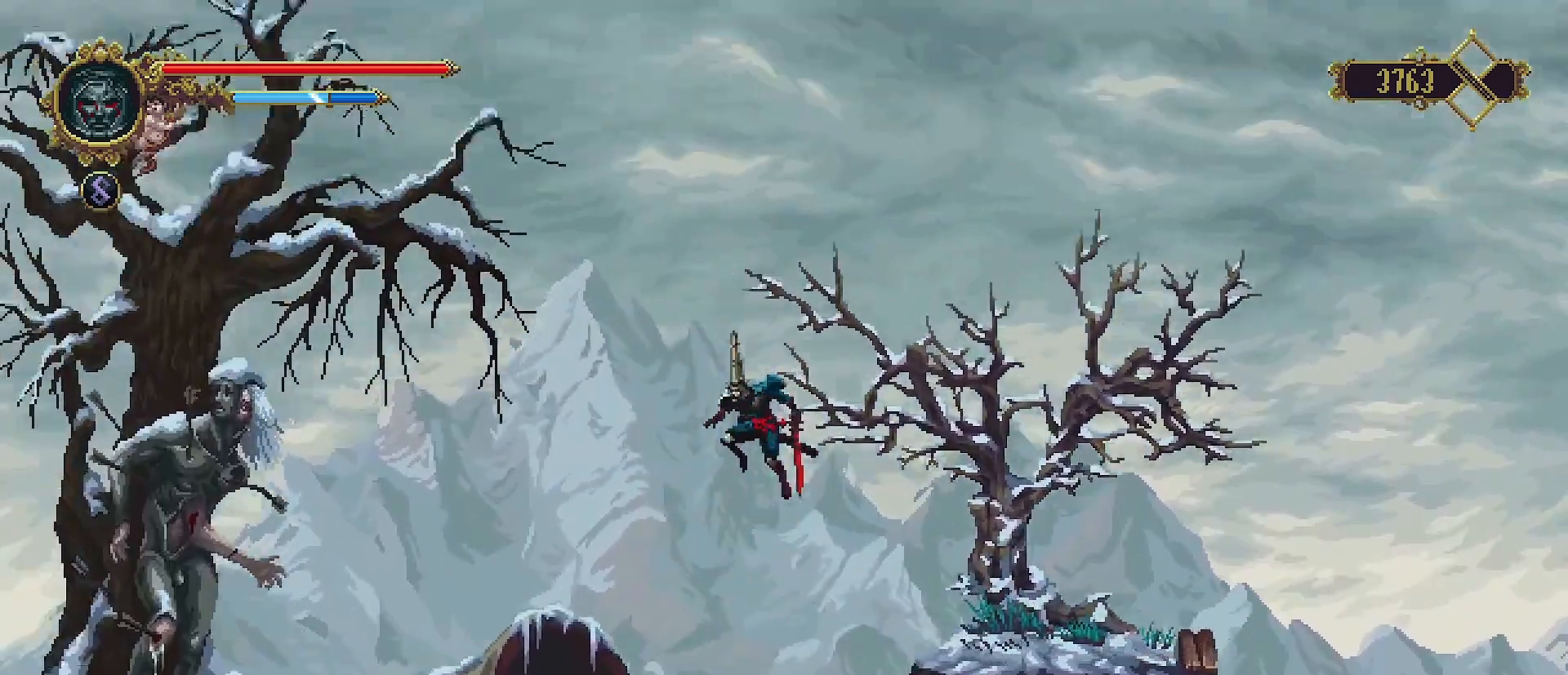
{"buttons": [], "left_stick": "left", "right_stick": "center", "events": []}
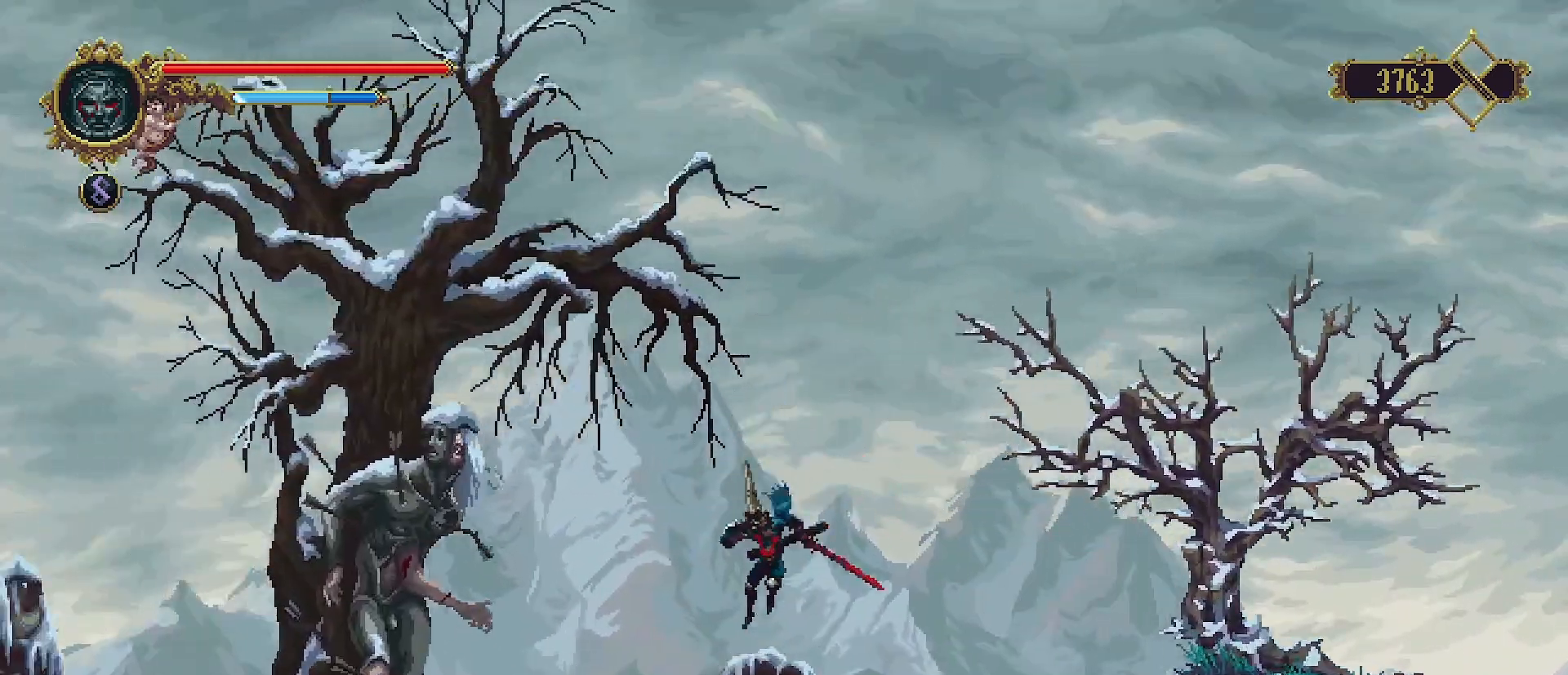
{"buttons": [], "left_stick": "left", "right_stick": "center", "events": []}
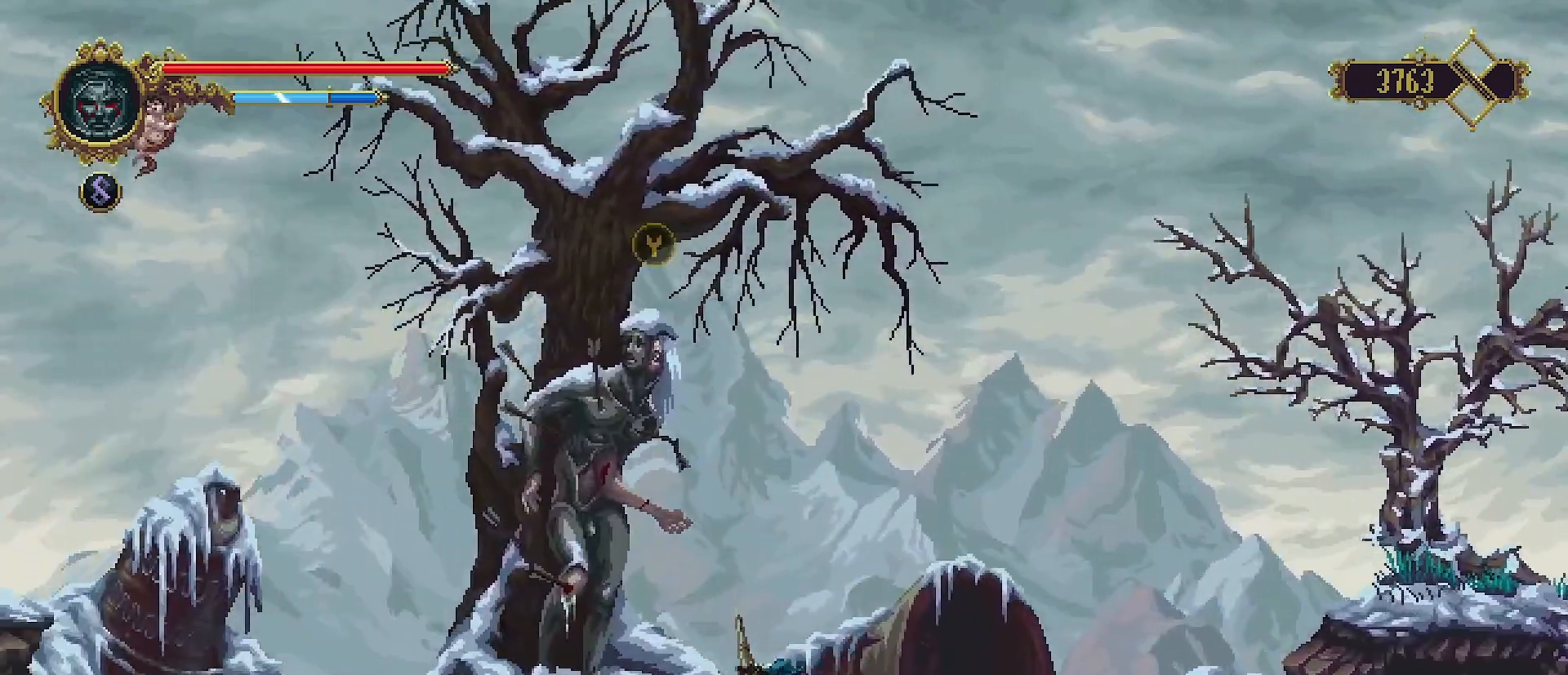
{"buttons": [], "left_stick": "left", "right_stick": "center", "events": [[267, "TRIANGLE", "down"], [367, "TRIANGLE", "up"]]}
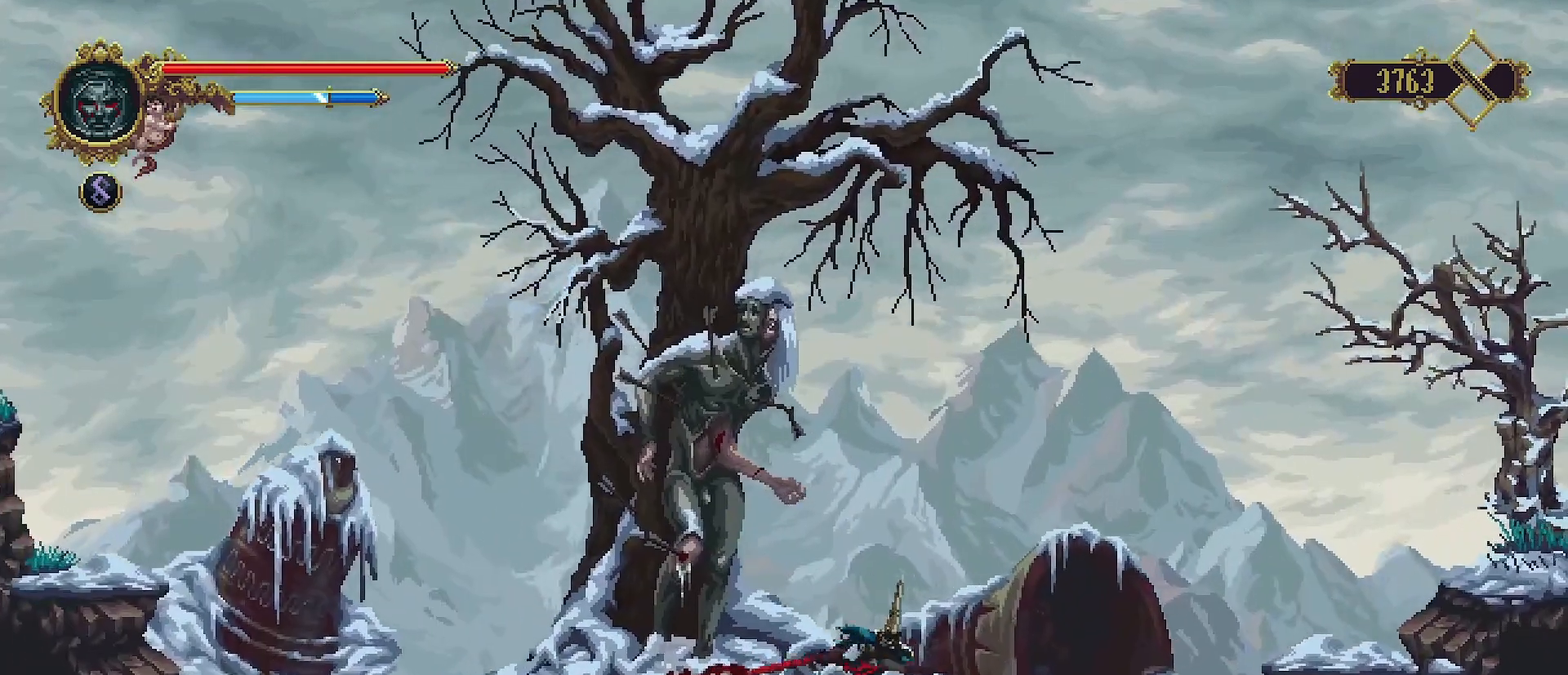
{"buttons": [], "left_stick": "center", "right_stick": "center", "events": [[333, "left_stick", "center"]]}
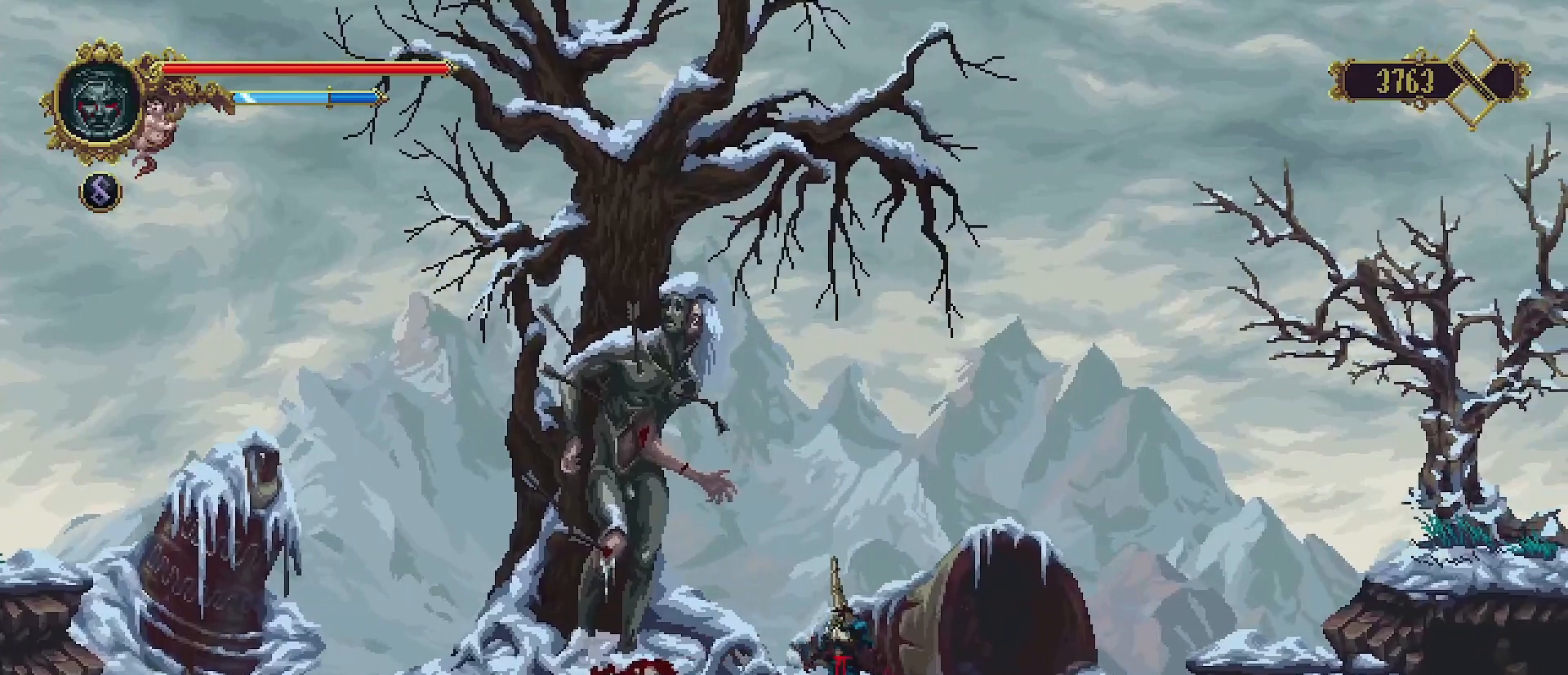
{"buttons": [], "left_stick": "center", "right_stick": "center", "events": [[300, "CROSS", "down"], [367, "CROSS", "up"]]}
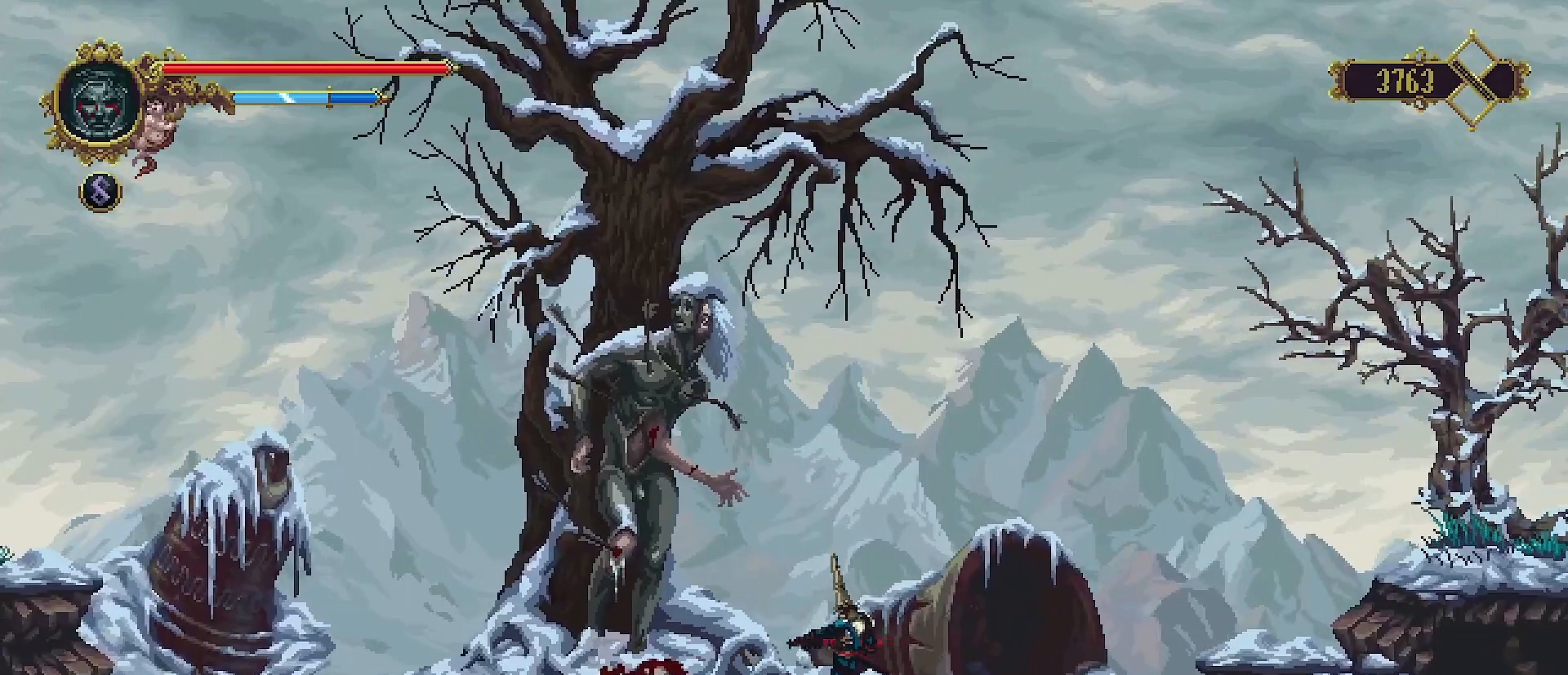
{"buttons": [], "left_stick": "center", "right_stick": "center", "events": [[200, "CROSS", "down"], [333, "CROSS", "up"]]}
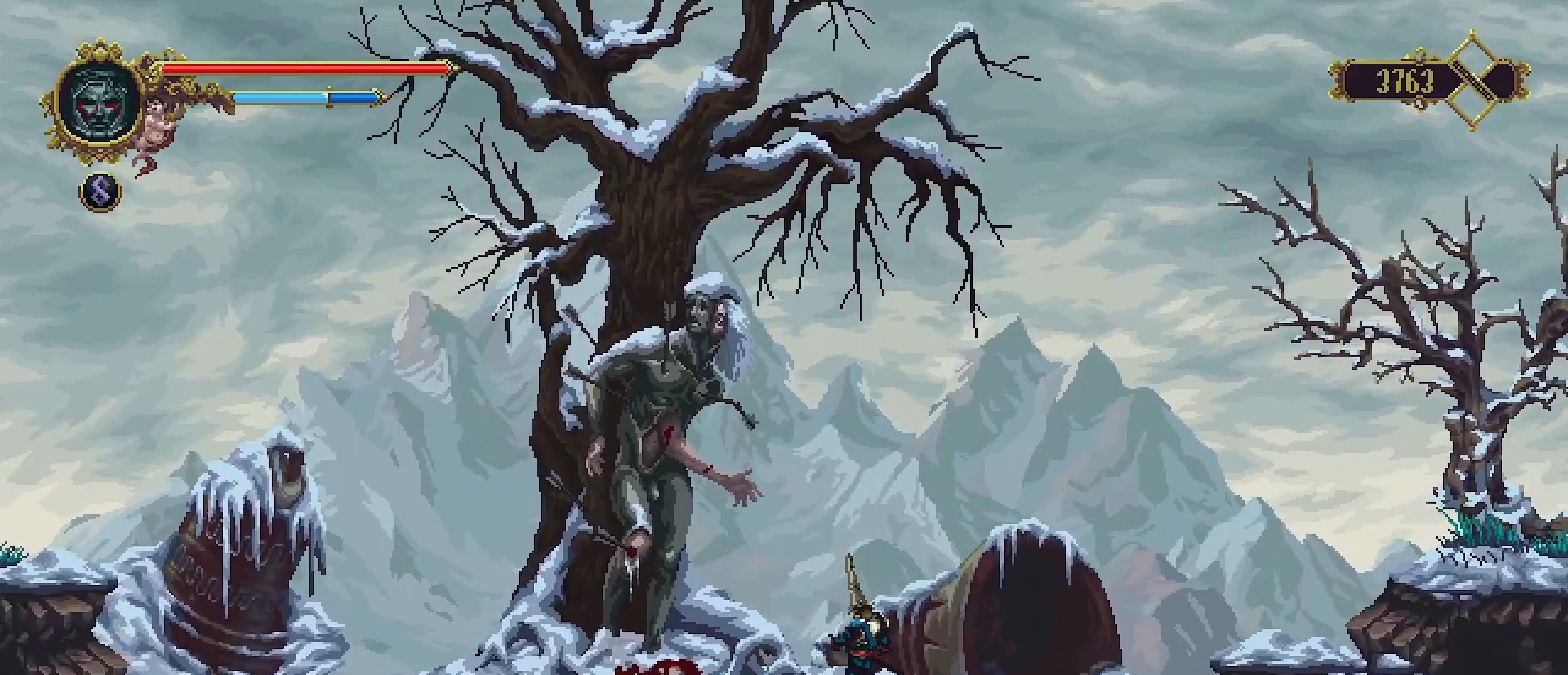
{"buttons": [], "left_stick": "left", "right_stick": "center", "events": [[167, "left_stick", "left"], [267, "CROSS", "down"], [400, "CROSS", "up"]]}
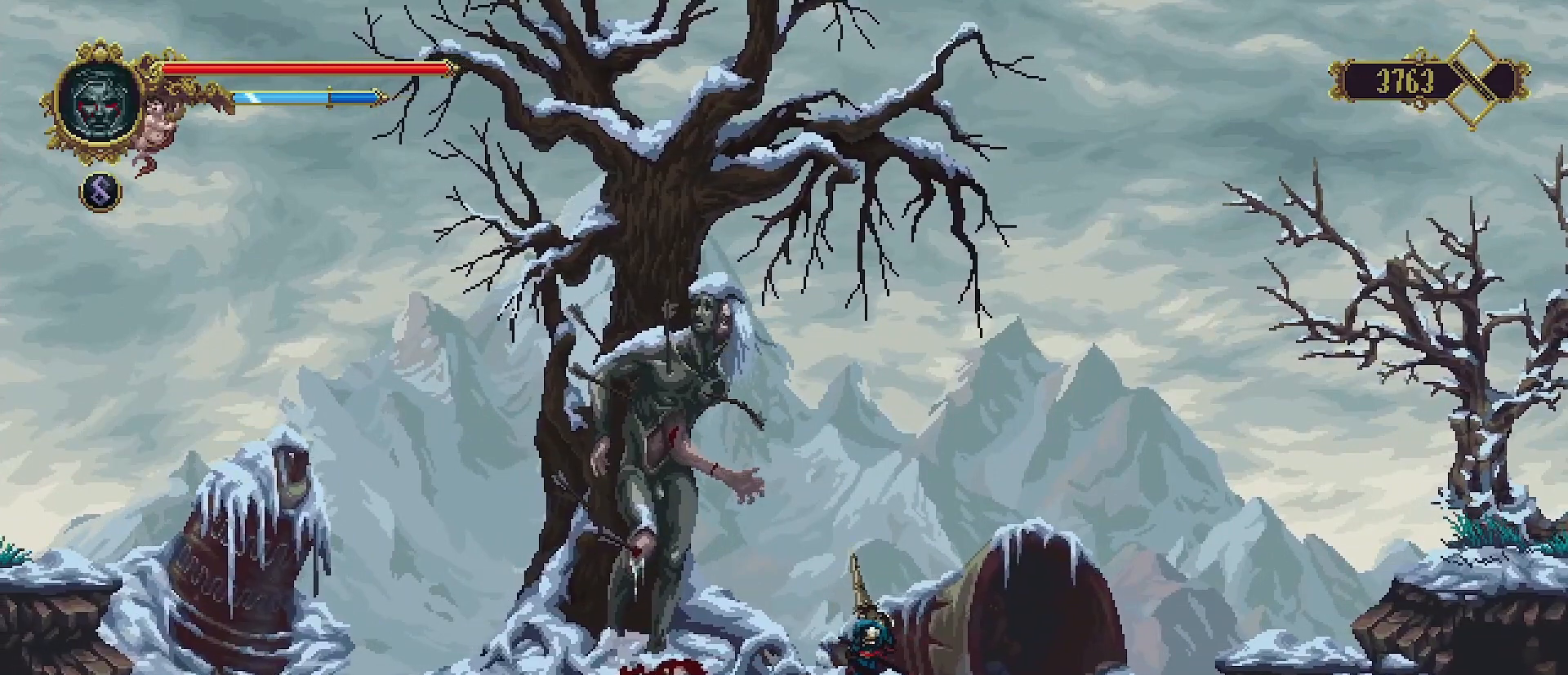
{"buttons": [], "left_stick": "left", "right_stick": "center", "events": [[200, "CROSS", "down"], [333, "CROSS", "up"]]}
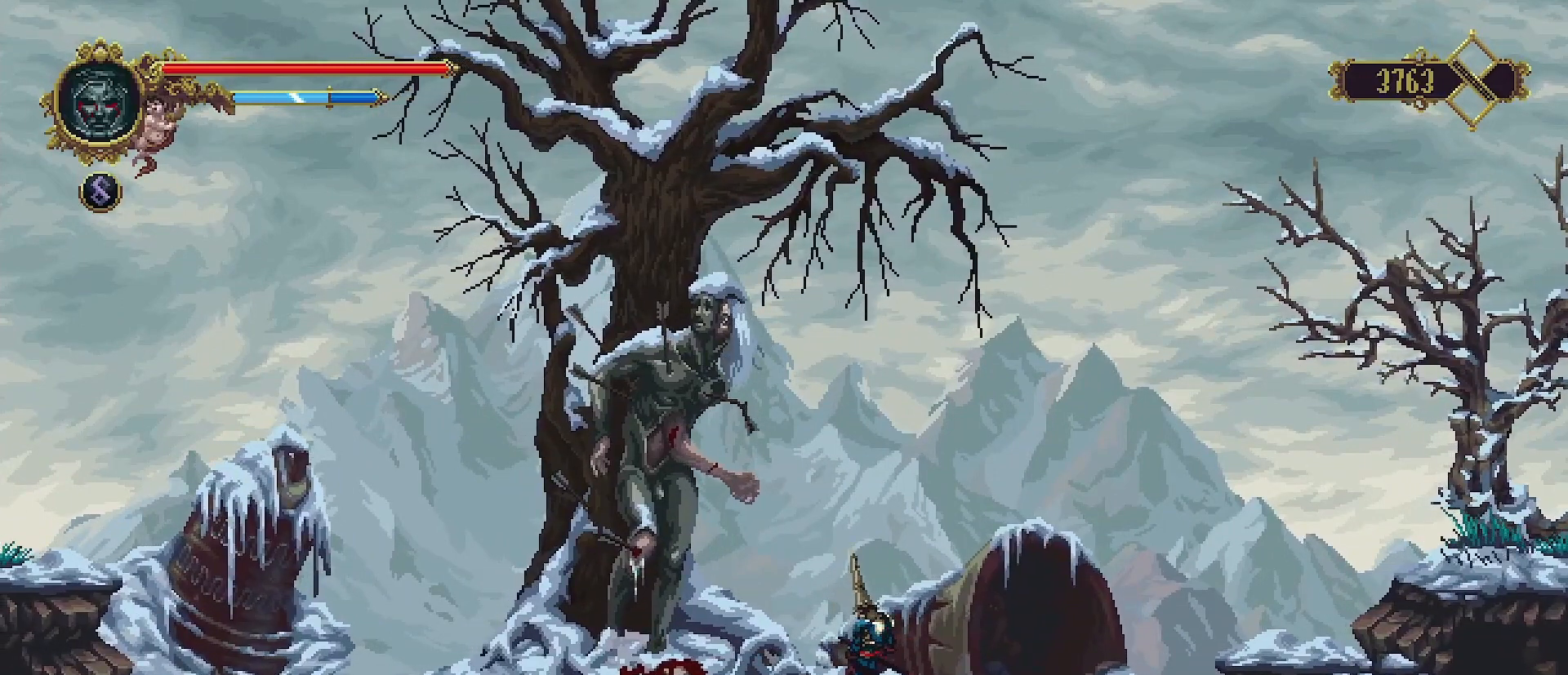
{"buttons": [], "left_stick": "left", "right_stick": "center", "events": []}
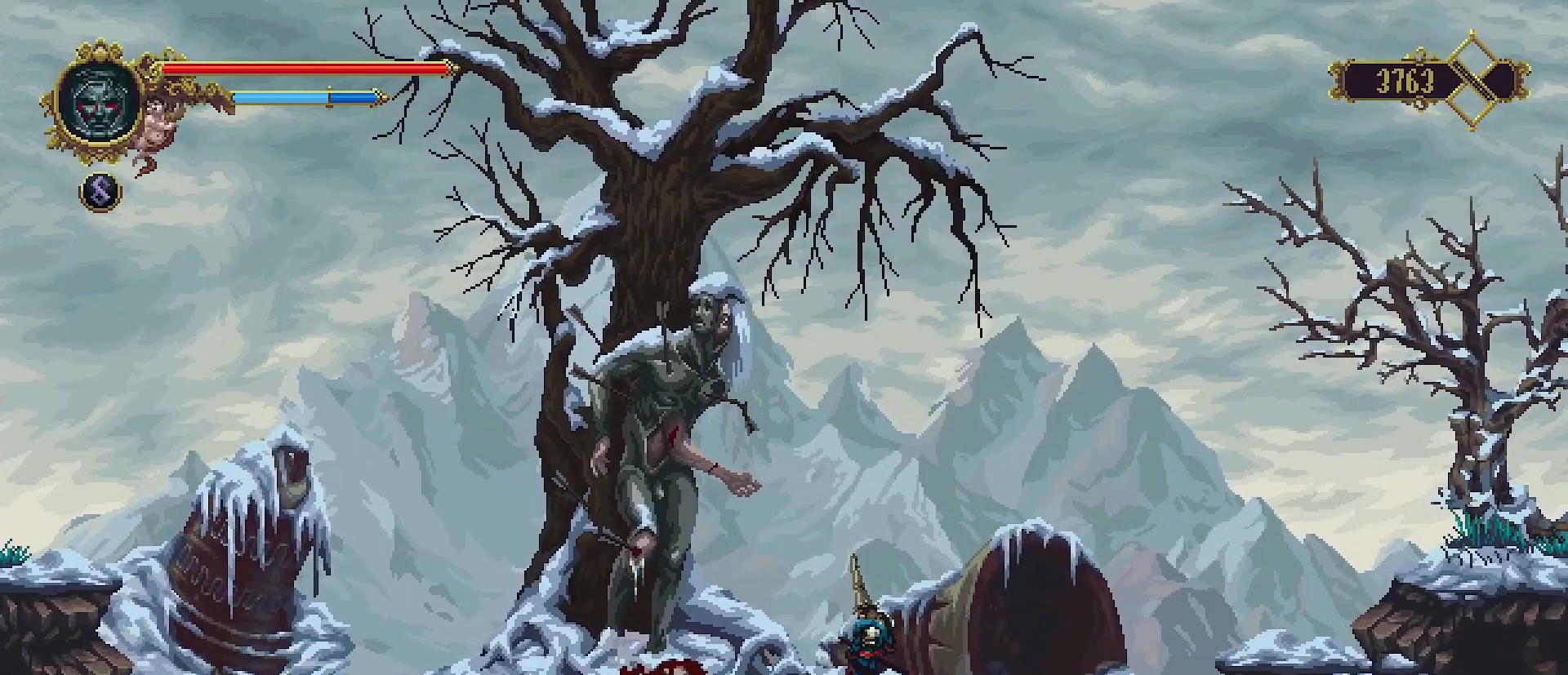
{"buttons": [], "left_stick": "left", "right_stick": "center", "events": [[333, "CROSS", "down"], [433, "CROSS", "up"]]}
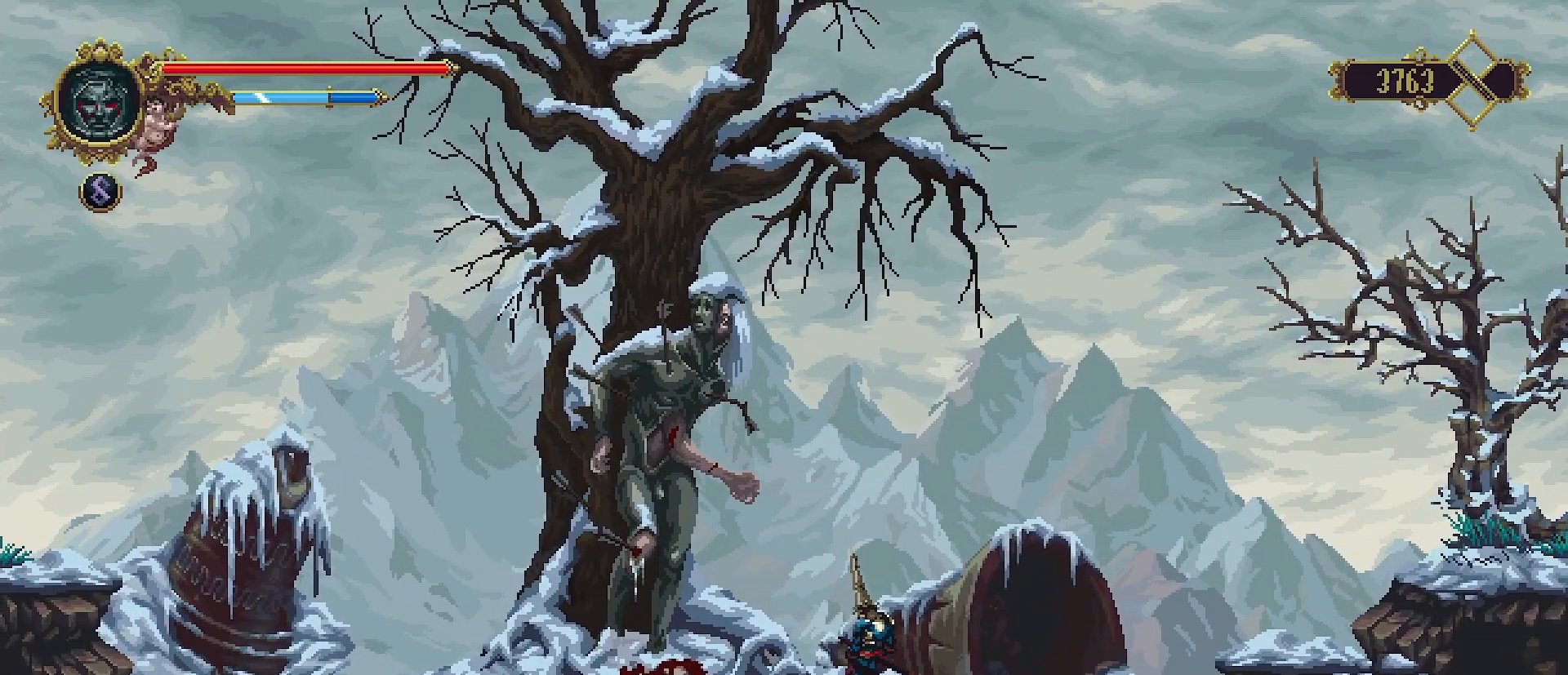
{"buttons": [], "left_stick": "left", "right_stick": "center", "events": []}
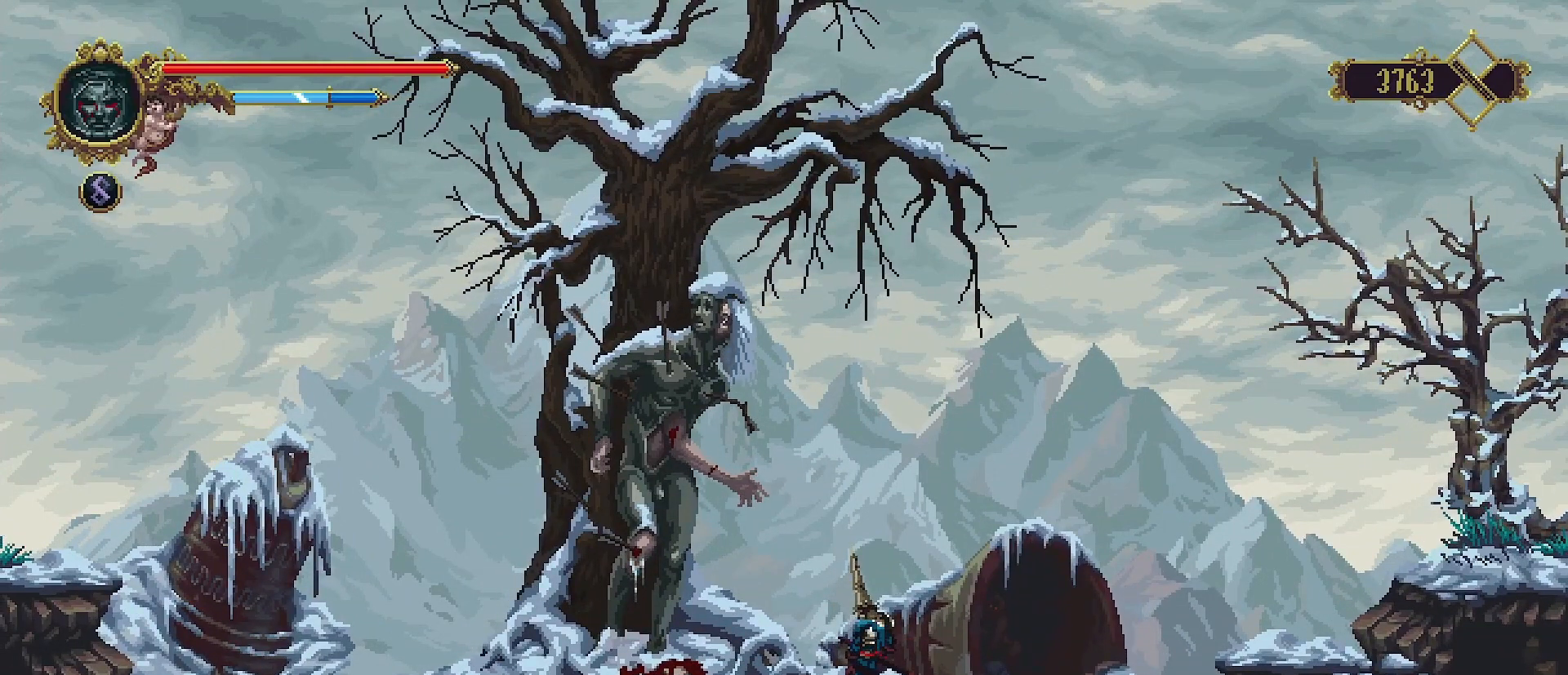
{"buttons": [], "left_stick": "left", "right_stick": "center", "events": [[400, "CROSS", "down"], [500, "CROSS", "up"]]}
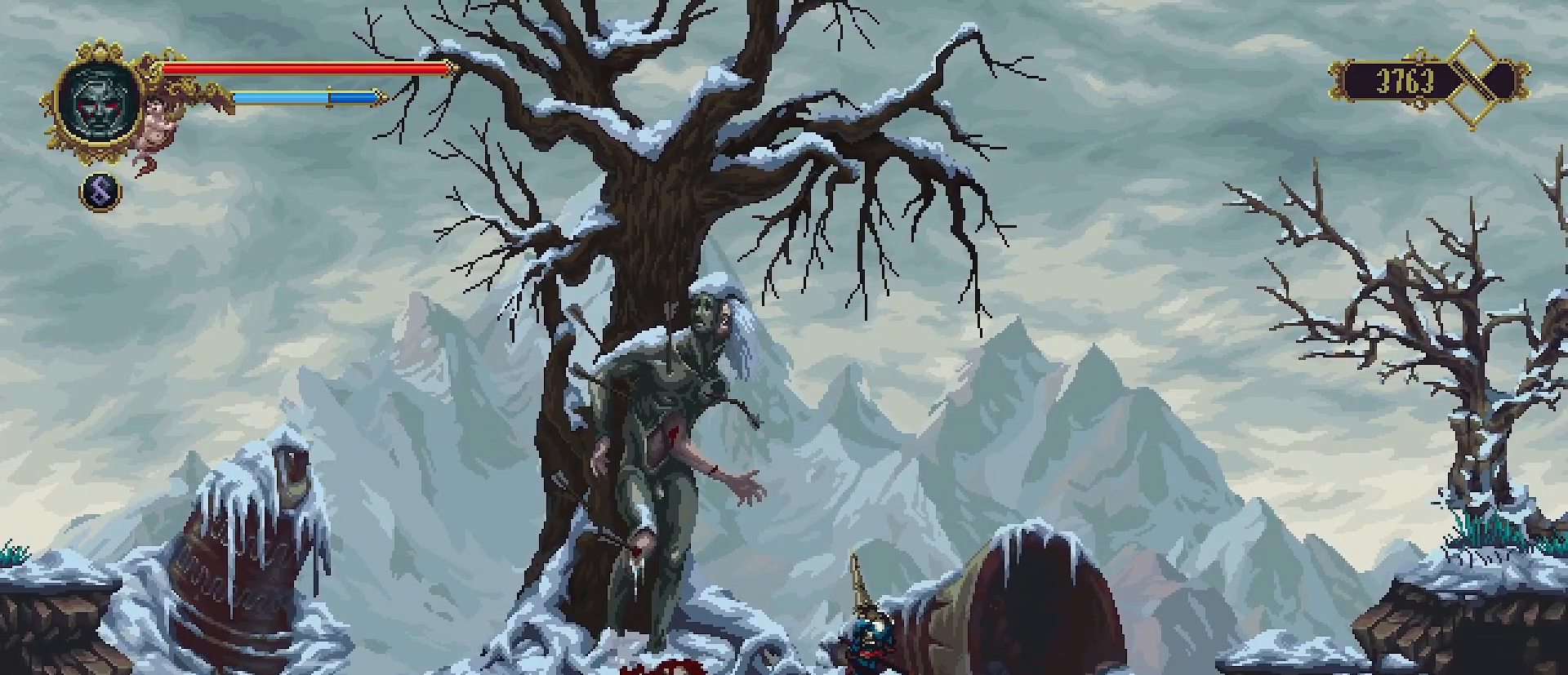
{"buttons": [], "left_stick": "left", "right_stick": "center", "events": []}
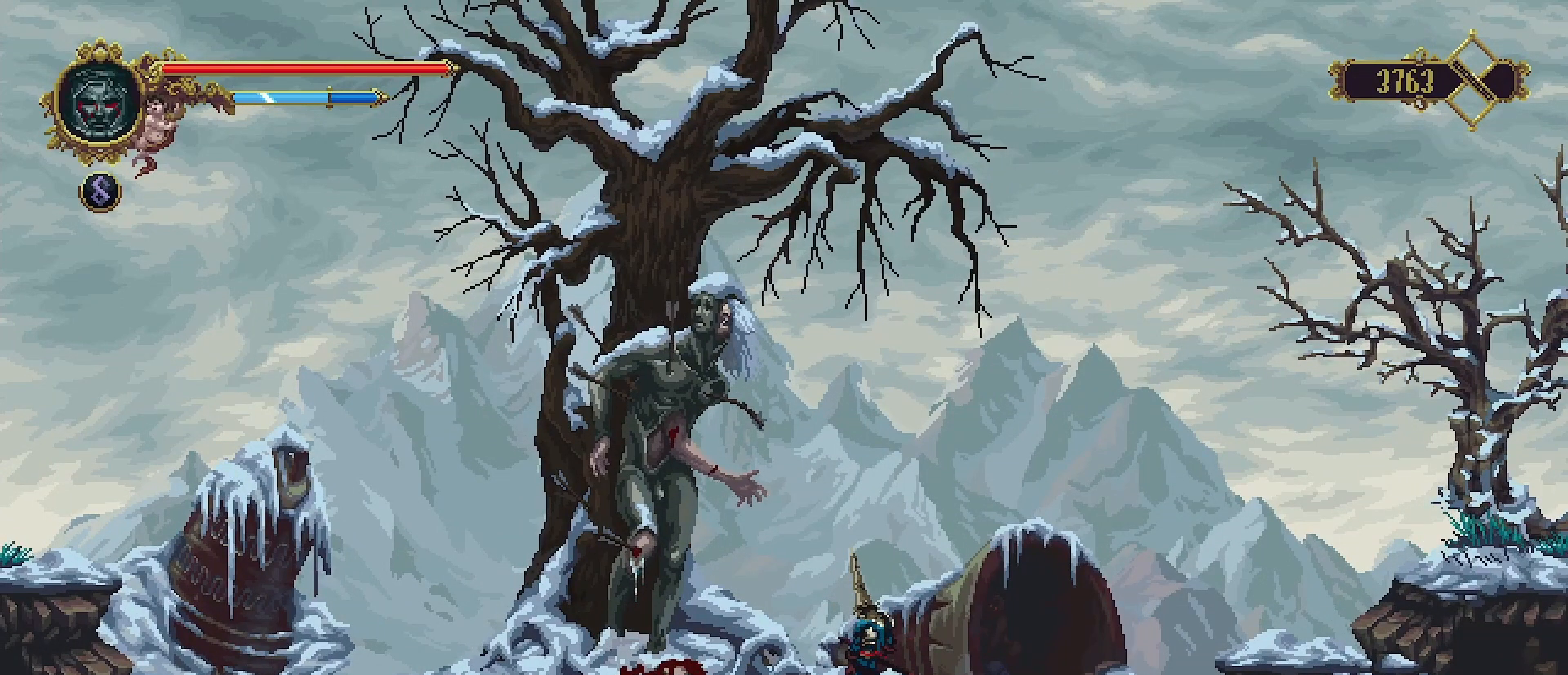
{"buttons": ["CROSS"], "left_stick": "left", "right_stick": "center", "events": [[433, "CROSS", "down"]]}
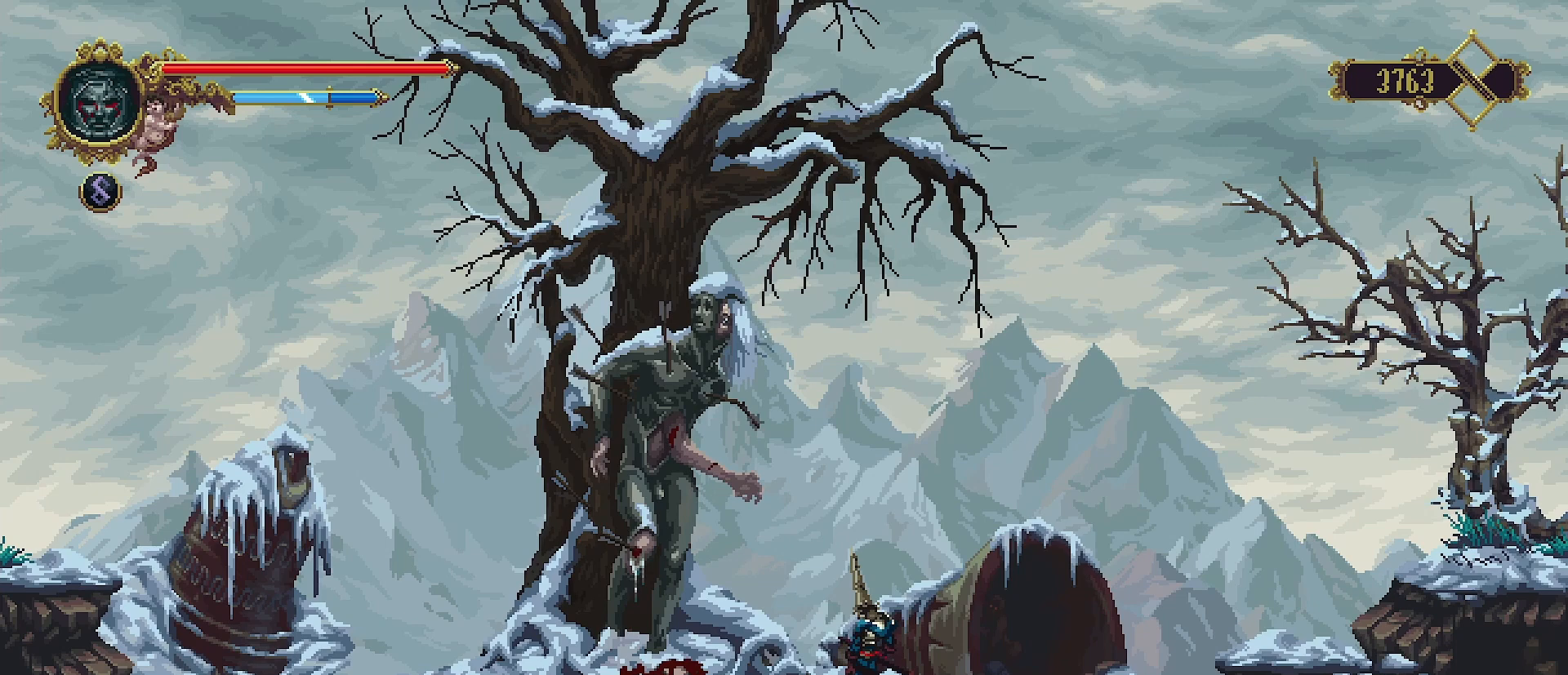
{"buttons": ["CROSS"], "left_stick": "left", "right_stick": "center", "events": [[200, "CROSS", "up"], [500, "CROSS", "down"]]}
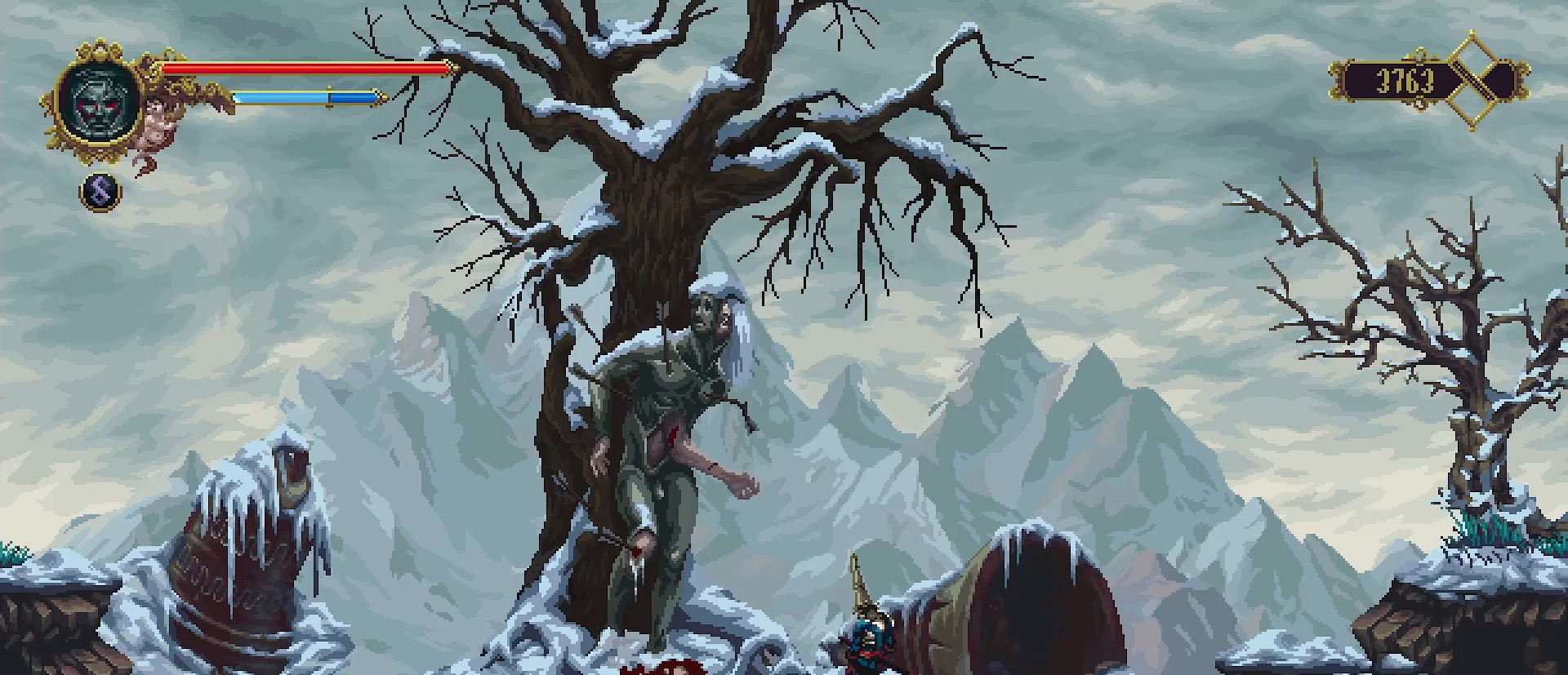
{"buttons": ["CROSS"], "left_stick": "left", "right_stick": "center", "events": []}
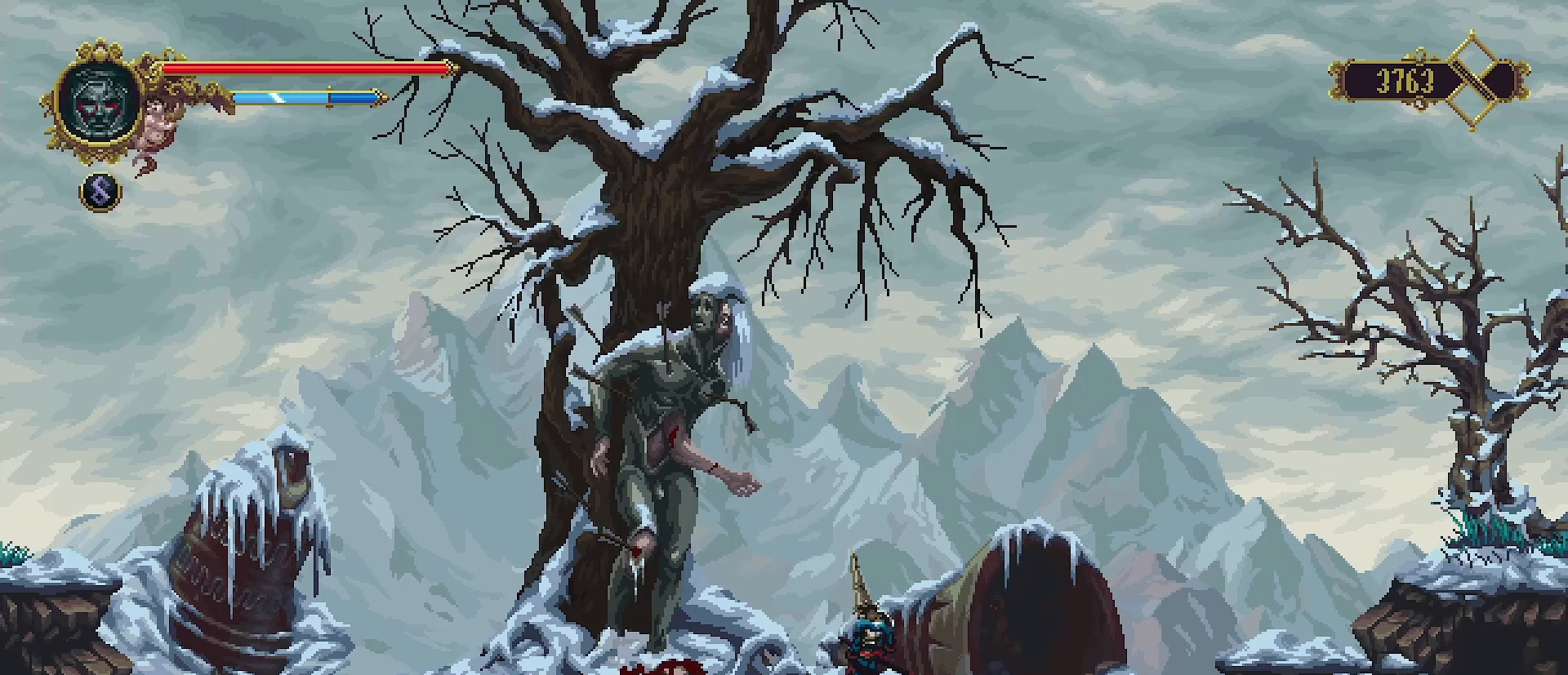
{"buttons": ["CROSS"], "left_stick": "left", "right_stick": "center", "events": [[67, "CROSS", "up"], [433, "CROSS", "down"]]}
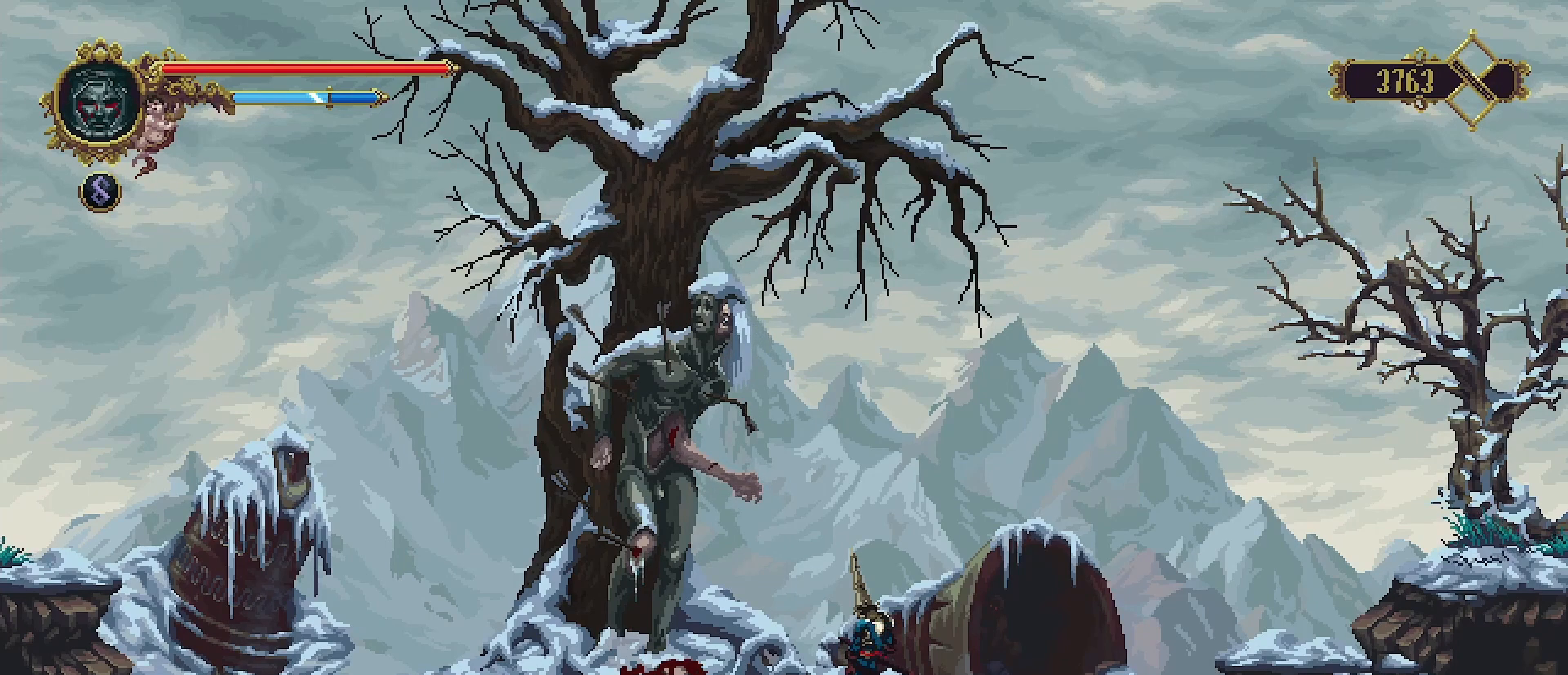
{"buttons": [], "left_stick": "left", "right_stick": "center", "events": [[133, "CROSS", "up"]]}
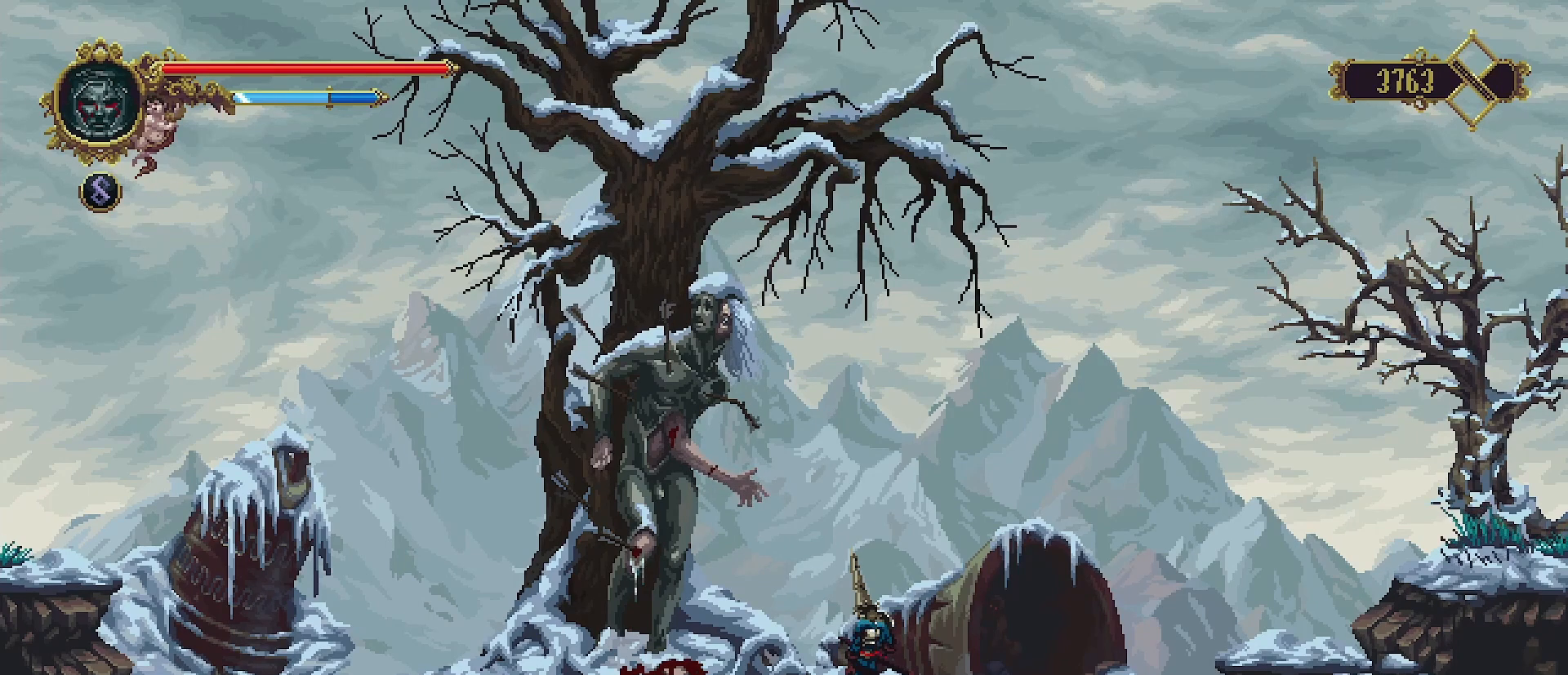
{"buttons": [], "left_stick": "left", "right_stick": "center", "events": [[100, "CROSS", "down"], [300, "CROSS", "up"]]}
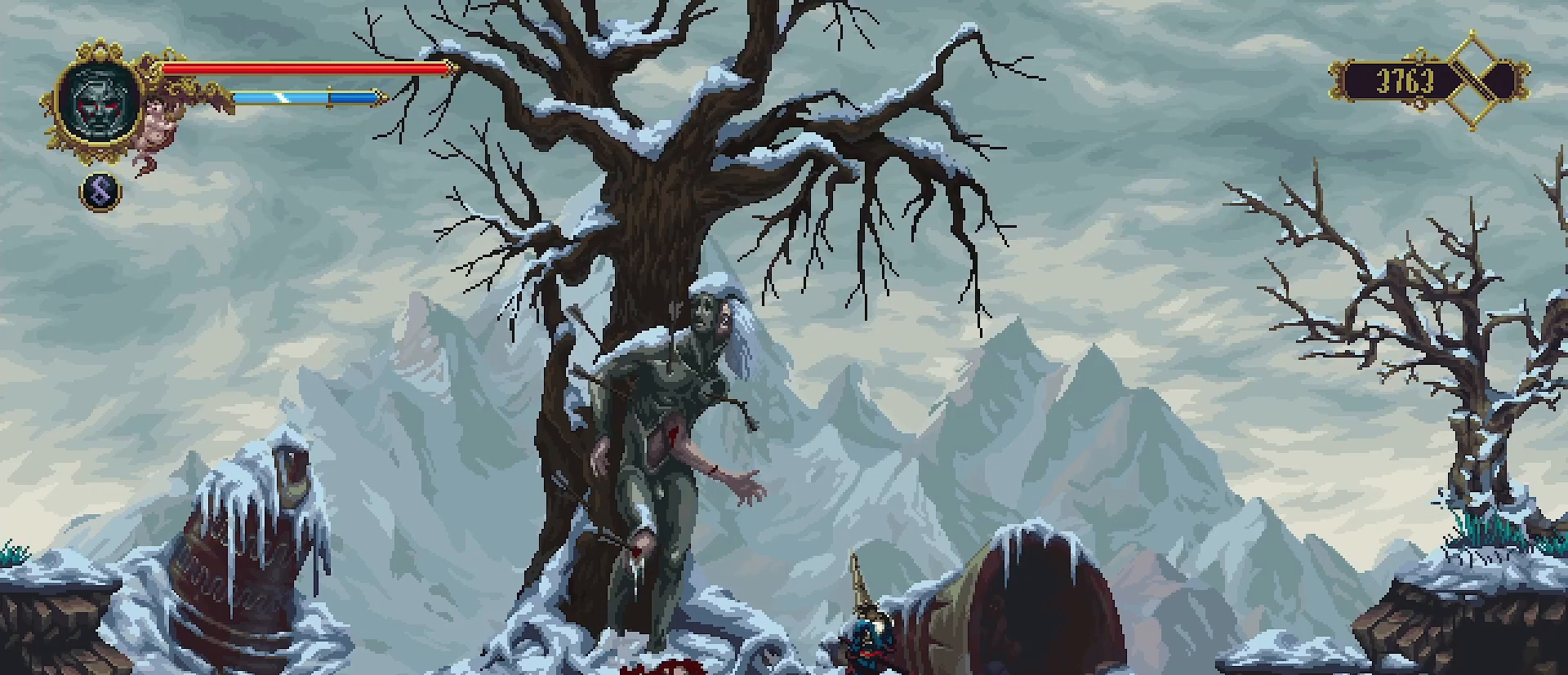
{"buttons": ["CROSS"], "left_stick": "left", "right_stick": "center", "events": [[433, "CROSS", "down"]]}
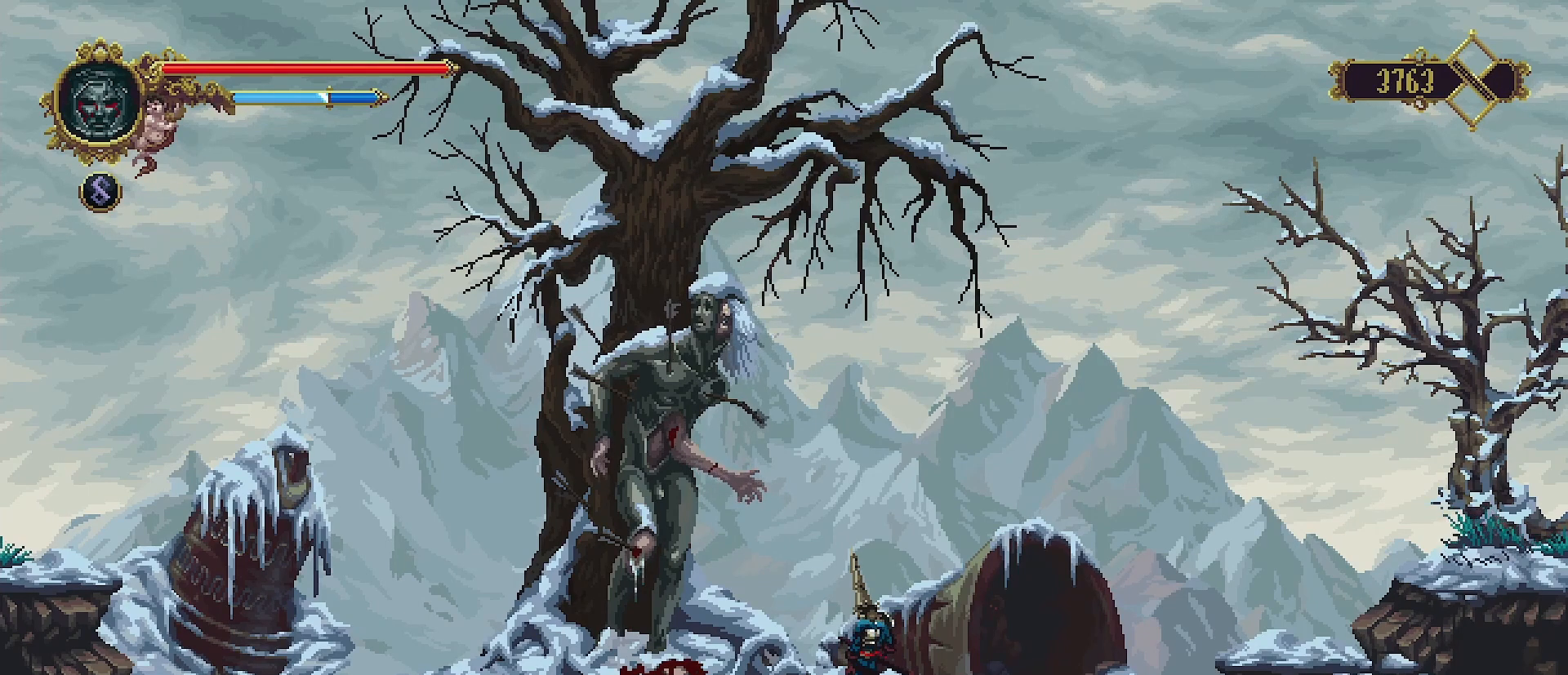
{"buttons": [], "left_stick": "left", "right_stick": "center", "events": [[100, "CROSS", "up"]]}
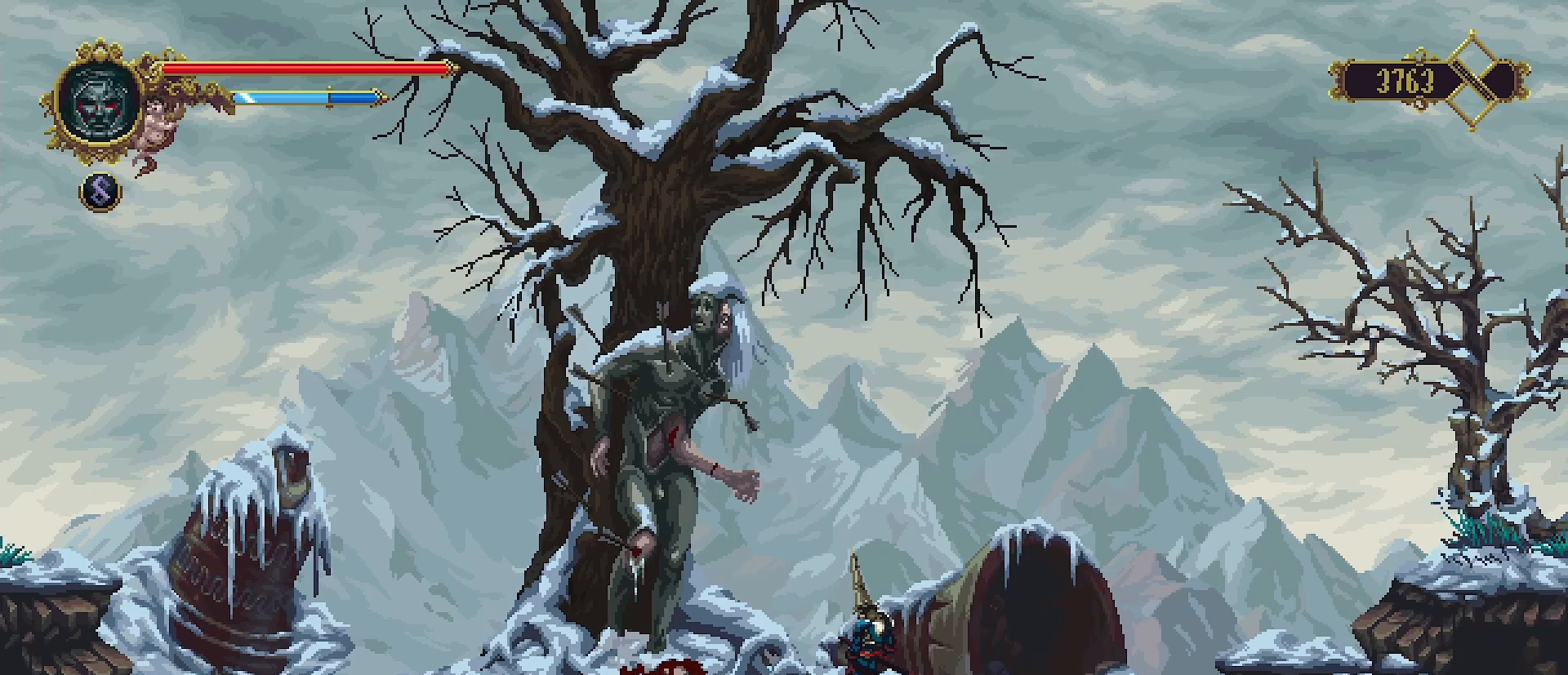
{"buttons": [], "left_stick": "center", "right_stick": "center", "events": [[500, "left_stick", "center"]]}
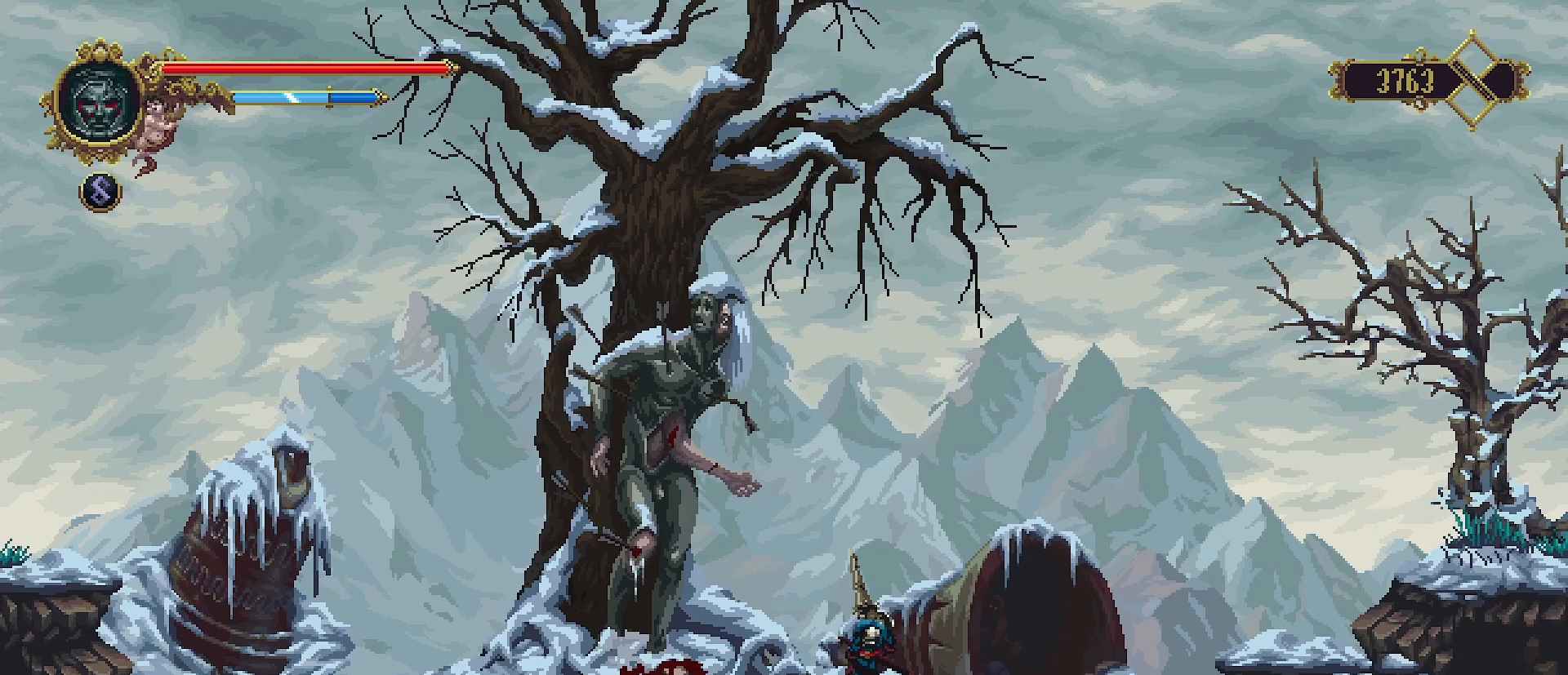
{"buttons": [], "left_stick": "center", "right_stick": "center", "events": []}
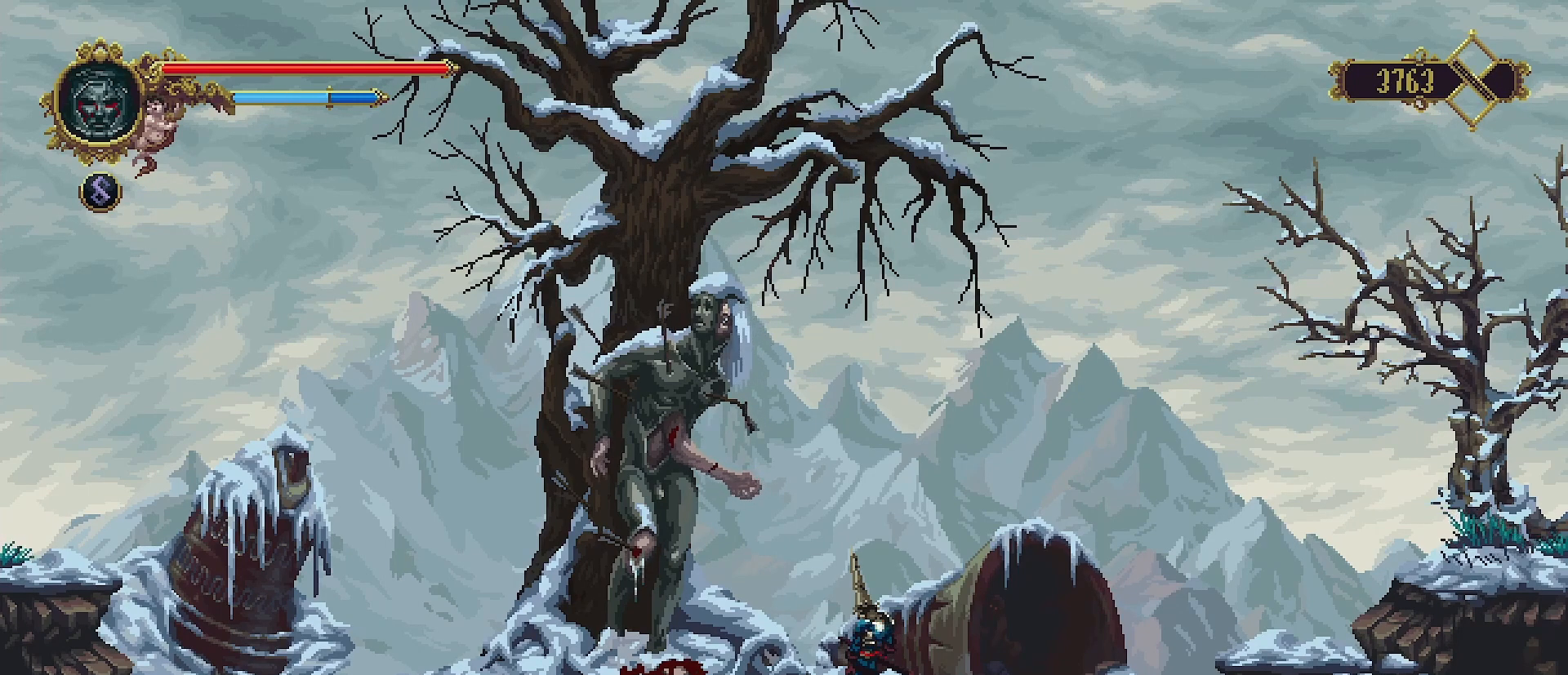
{"buttons": [], "left_stick": "center", "right_stick": "center", "events": []}
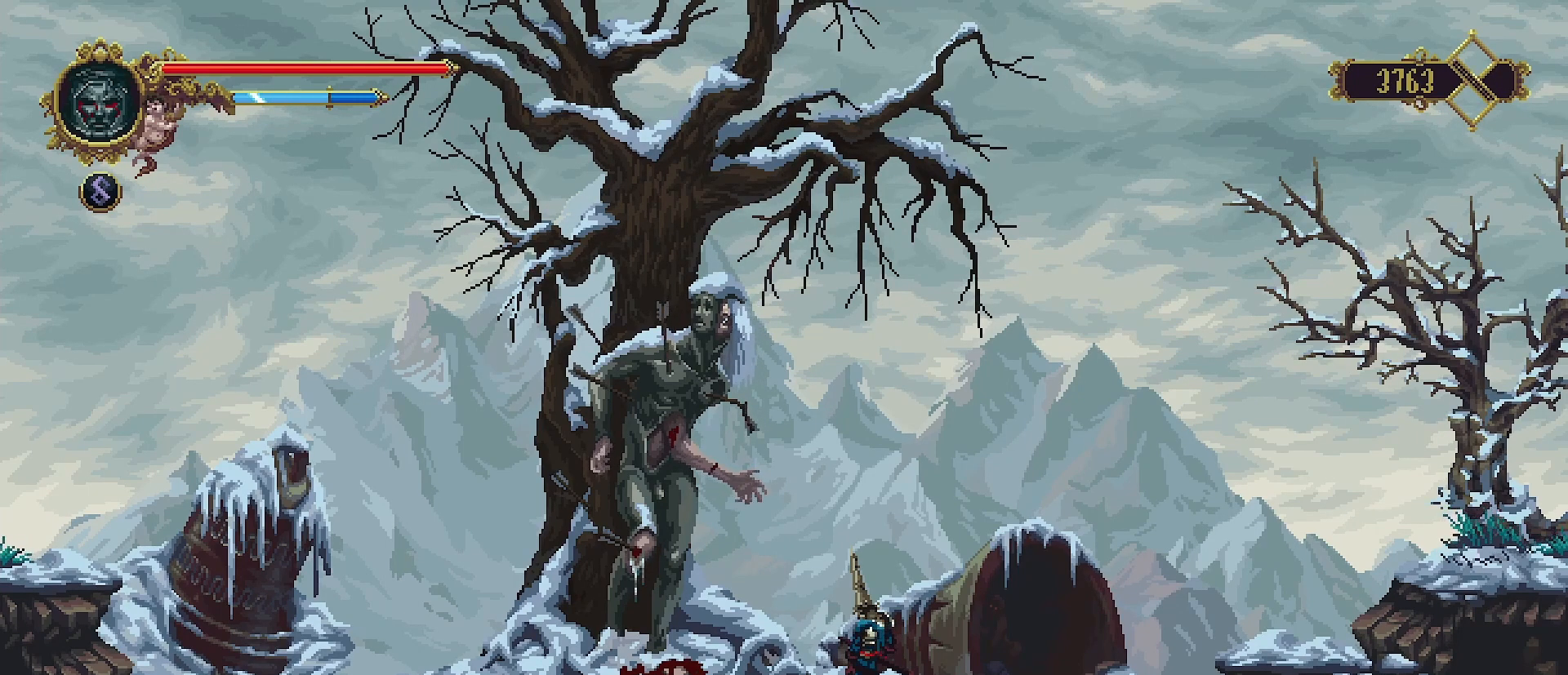
{"buttons": [], "left_stick": "center", "right_stick": "center", "events": [[67, "CROSS", "down"], [200, "CROSS", "up"]]}
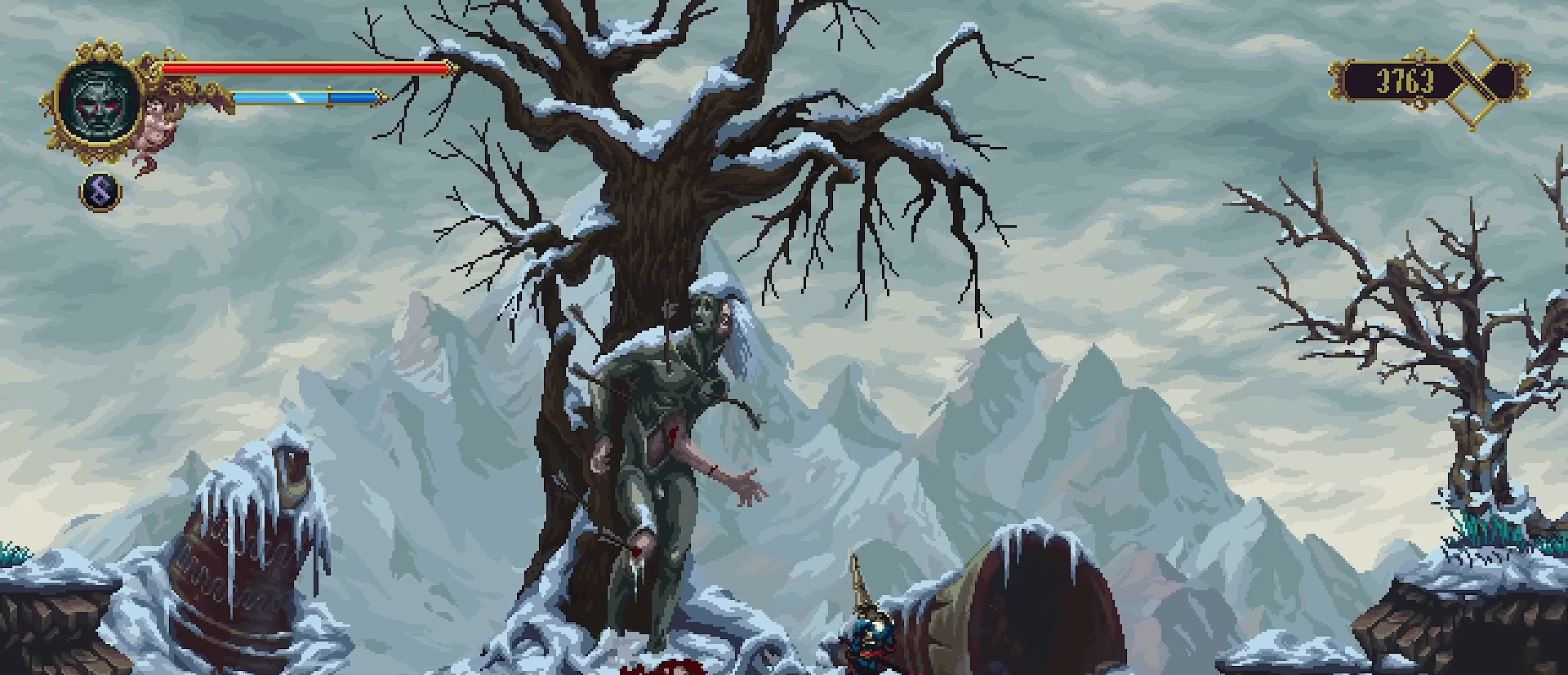
{"buttons": [], "left_stick": "center", "right_stick": "center", "events": []}